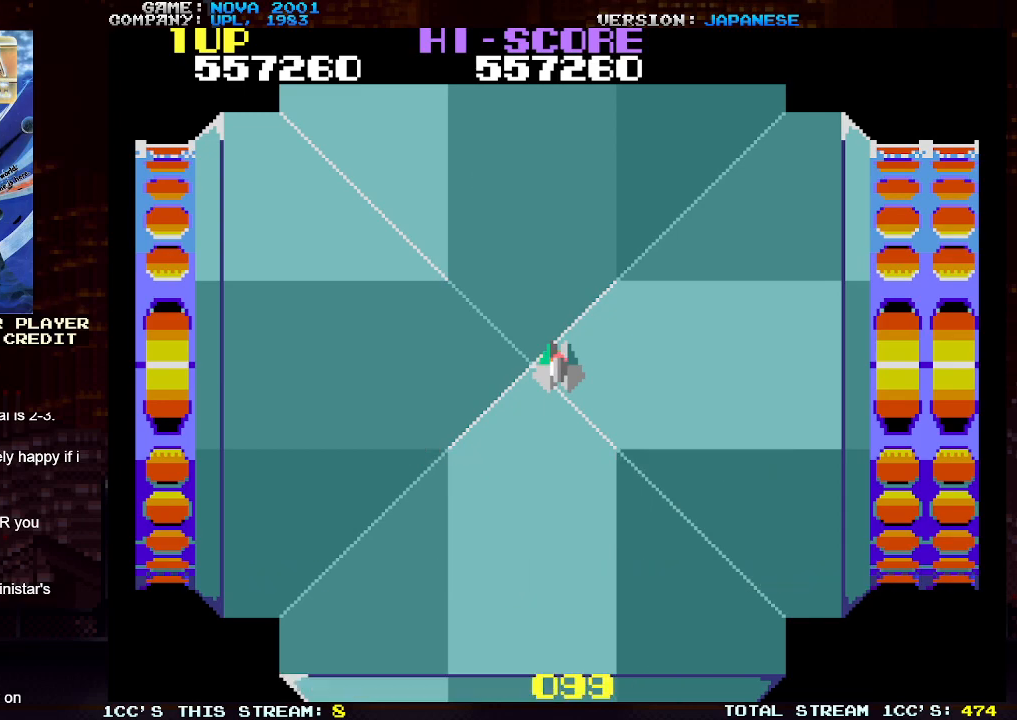
Gameplay with a controller (arcade stick); each line is a JSON object with the inputs held at the frame after it. "events" lists button and stick changes between this image and that frame as [ms after this image, input, new state], when the widget could be followed in between. Not read: L3 R3.
{"buttons": ["TRIANGLE"], "left_stick": "right", "events": [[450, "TRIANGLE", "down"], [467, "left_stick", "right"]]}
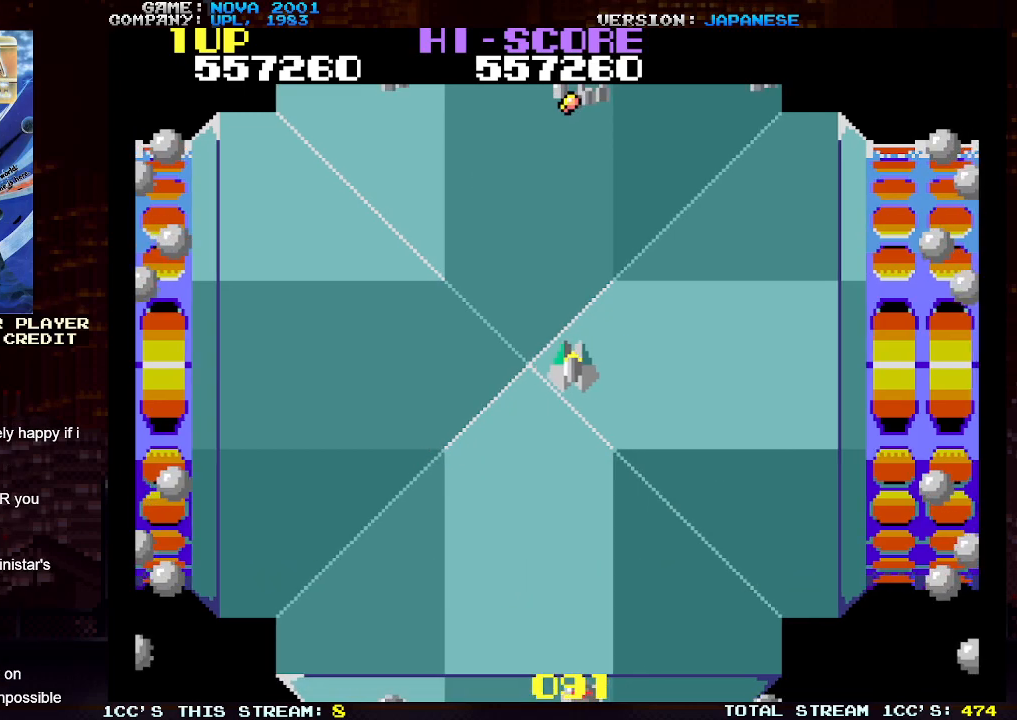
{"buttons": ["TRIANGLE"], "left_stick": "down-right", "events": [[183, "left_stick", "down-right"], [350, "SQUARE", "down"], [417, "SQUARE", "up"]]}
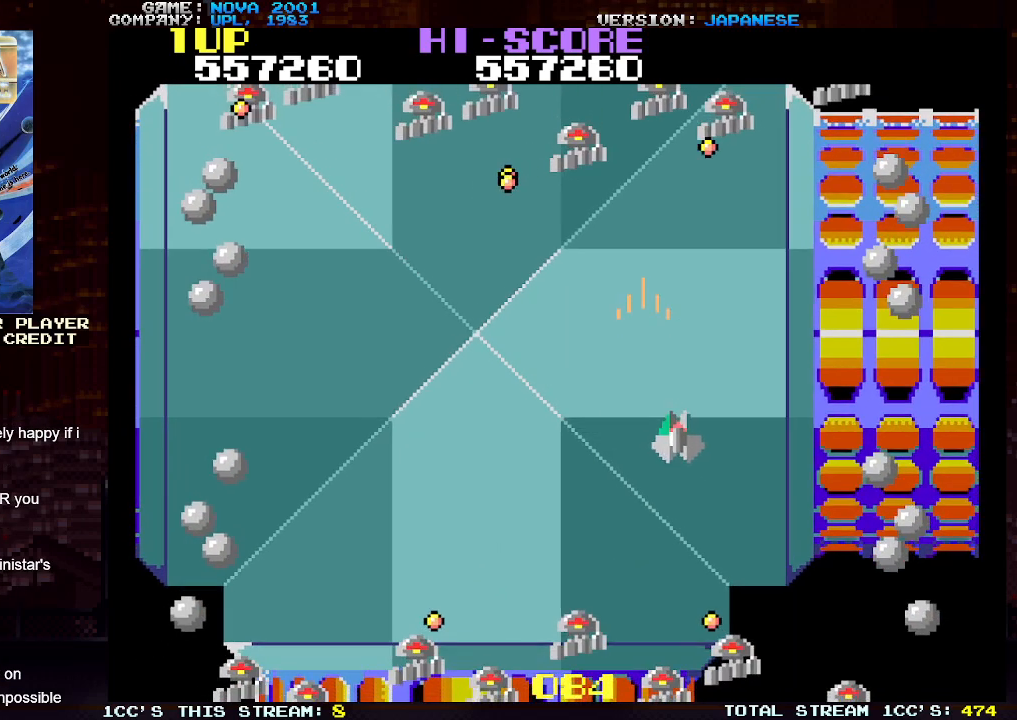
{"buttons": ["TRIANGLE"], "left_stick": "down", "events": [[33, "TRIANGLE", "up"], [133, "left_stick", "right"], [167, "TRIANGLE", "down"], [217, "SQUARE", "down"], [333, "SQUARE", "up"], [333, "left_stick", "center"], [383, "SQUARE", "down"], [483, "SQUARE", "up"], [483, "left_stick", "down"]]}
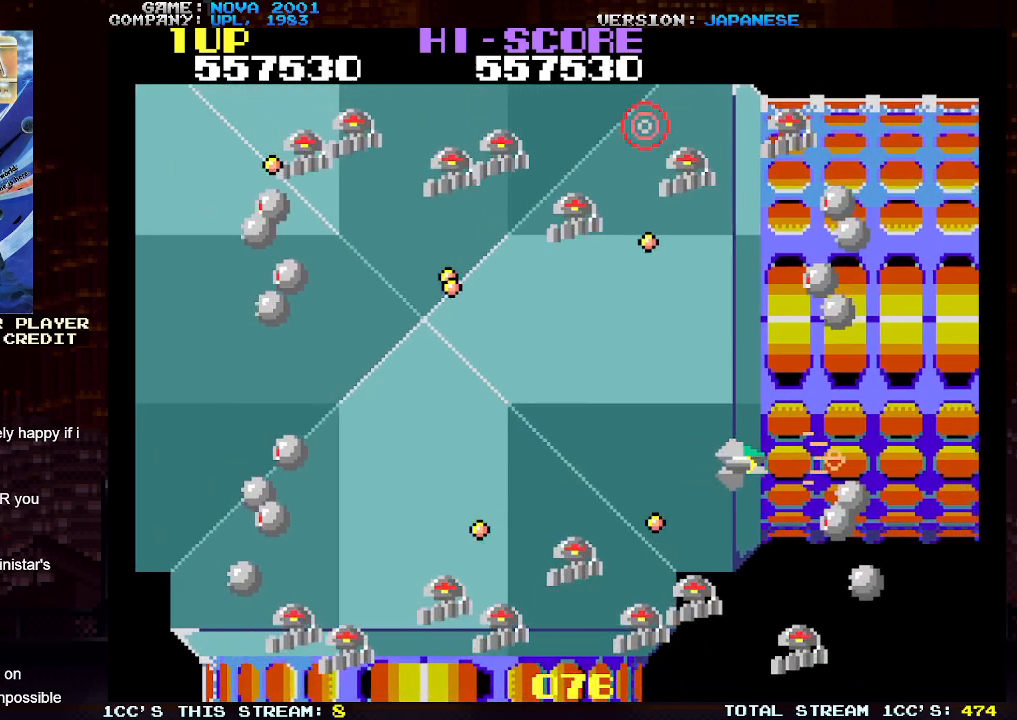
{"buttons": ["TRIANGLE"], "left_stick": "up-right", "events": [[50, "SQUARE", "down"], [117, "left_stick", "center"], [133, "SQUARE", "up"], [217, "SQUARE", "down"], [300, "SQUARE", "up"], [317, "left_stick", "up"], [367, "SQUARE", "down"], [417, "left_stick", "up-right"], [500, "SQUARE", "up"]]}
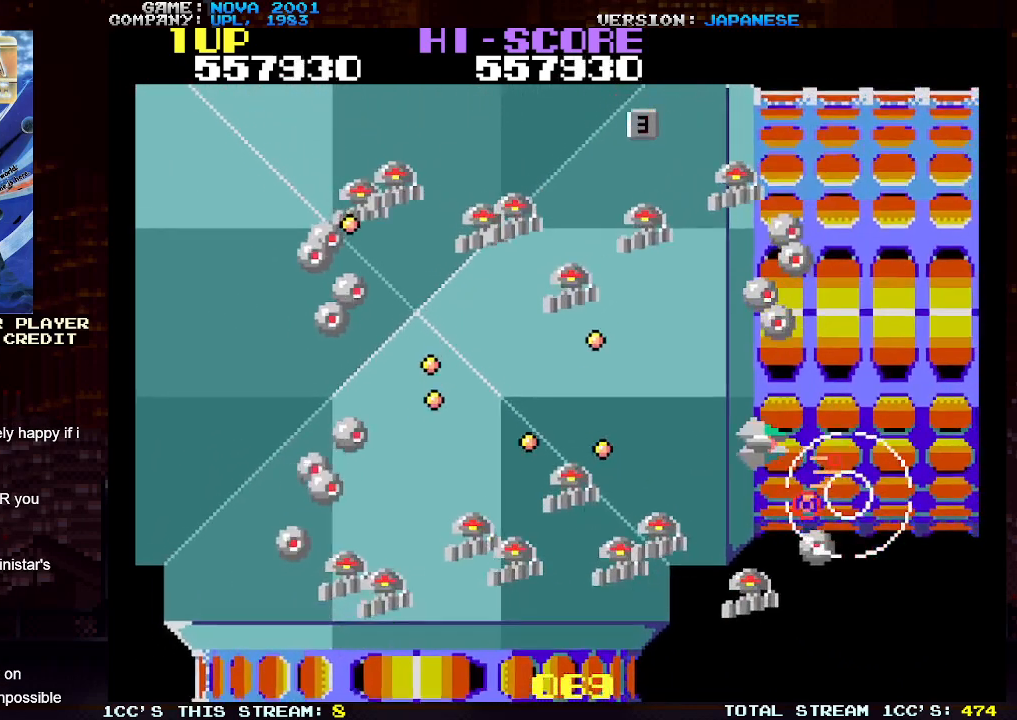
{"buttons": ["TRIANGLE"], "left_stick": "center", "events": [[50, "TRIANGLE", "up"], [167, "left_stick", "left"], [200, "TRIANGLE", "down"], [267, "SQUARE", "down"], [267, "left_stick", "center"], [350, "SQUARE", "up"], [417, "SQUARE", "down"], [500, "SQUARE", "up"]]}
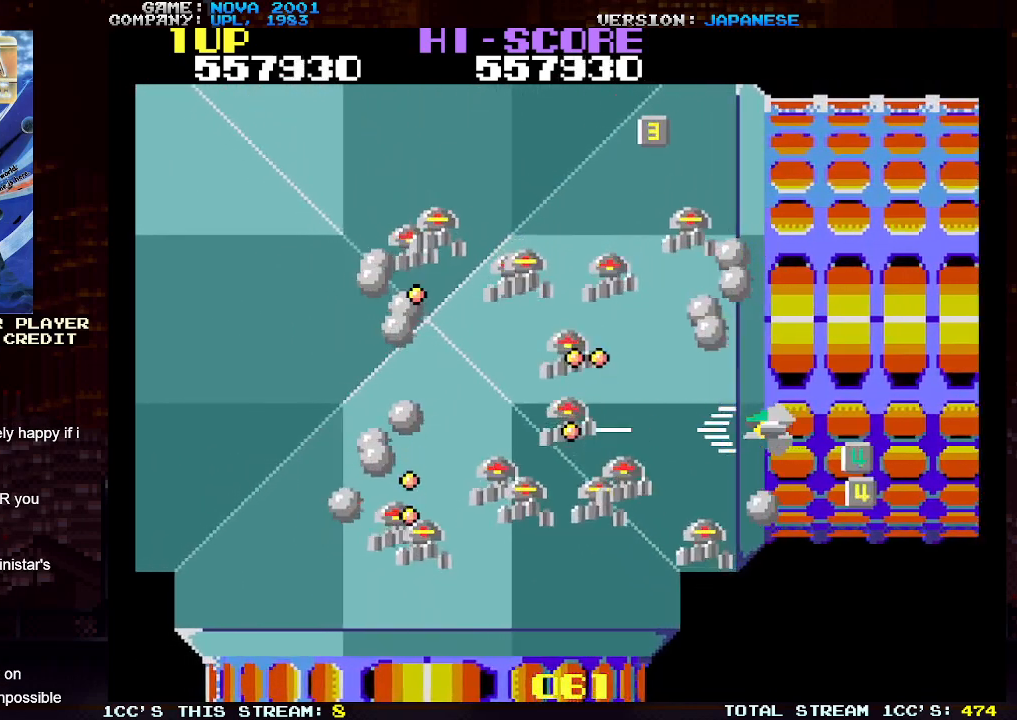
{"buttons": ["TRIANGLE"], "left_stick": "up", "events": [[83, "SQUARE", "down"], [83, "left_stick", "right"], [167, "SQUARE", "up"], [167, "left_stick", "up"], [233, "SQUARE", "down"], [317, "SQUARE", "up"], [400, "SQUARE", "down"], [467, "SQUARE", "up"]]}
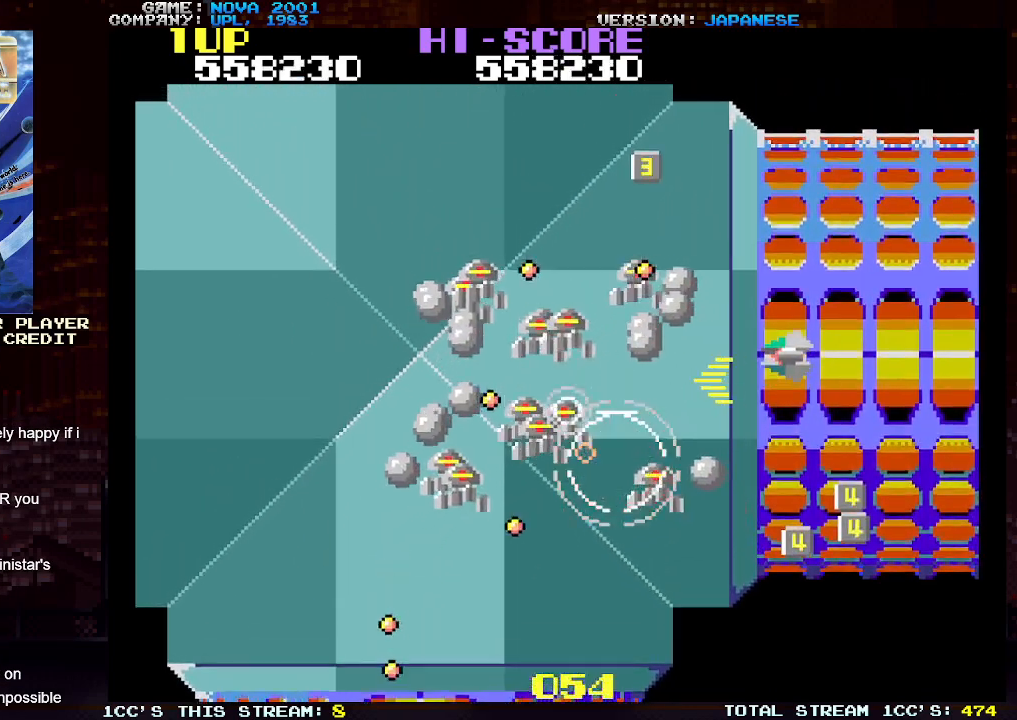
{"buttons": ["TRIANGLE"], "left_stick": "down", "events": [[33, "SQUARE", "down"], [100, "SQUARE", "up"], [117, "left_stick", "center"], [150, "SQUARE", "down"], [217, "SQUARE", "up"], [217, "left_stick", "down"], [283, "SQUARE", "down"], [350, "SQUARE", "up"], [433, "SQUARE", "down"], [500, "SQUARE", "up"]]}
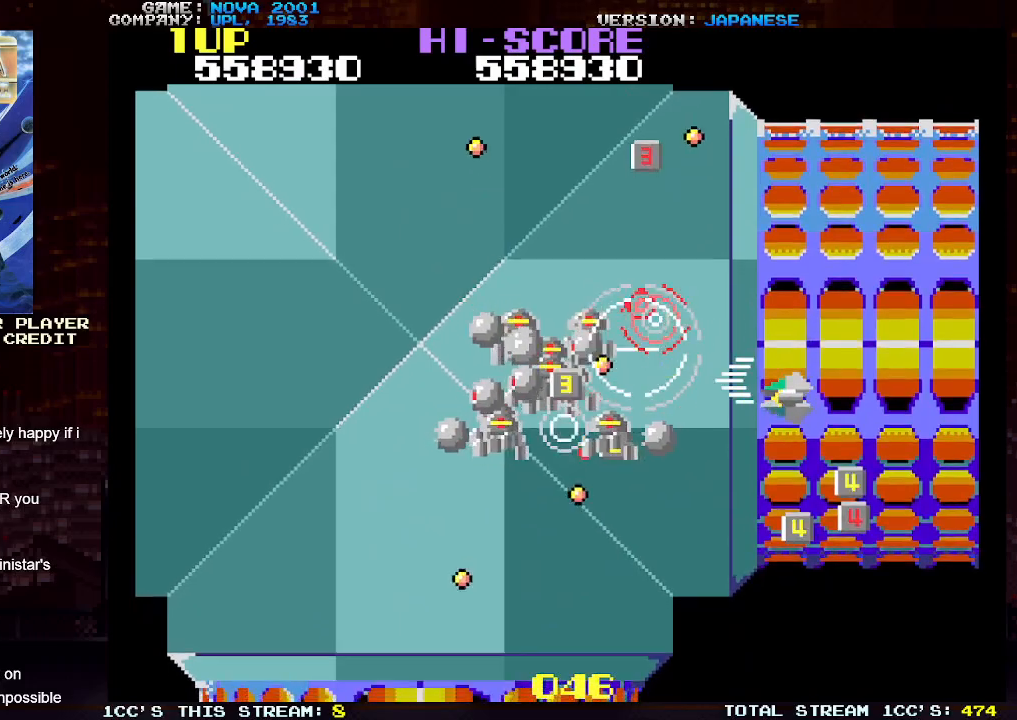
{"buttons": ["TRIANGLE"], "left_stick": "right", "events": [[83, "SQUARE", "down"], [150, "SQUARE", "up"], [233, "SQUARE", "down"], [300, "SQUARE", "up"], [400, "SQUARE", "down"], [417, "left_stick", "right"], [467, "SQUARE", "up"]]}
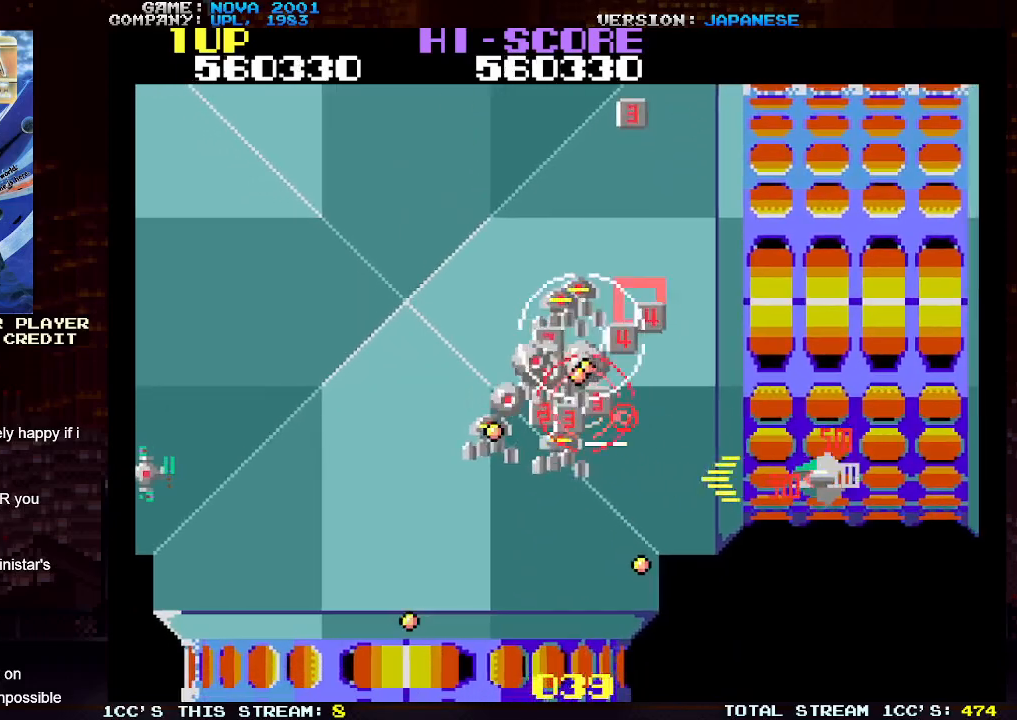
{"buttons": ["TRIANGLE"], "left_stick": "up", "events": [[17, "left_stick", "up"], [50, "SQUARE", "down"], [133, "SQUARE", "up"], [217, "SQUARE", "down"], [300, "SQUARE", "up"], [383, "SQUARE", "down"], [467, "SQUARE", "up"]]}
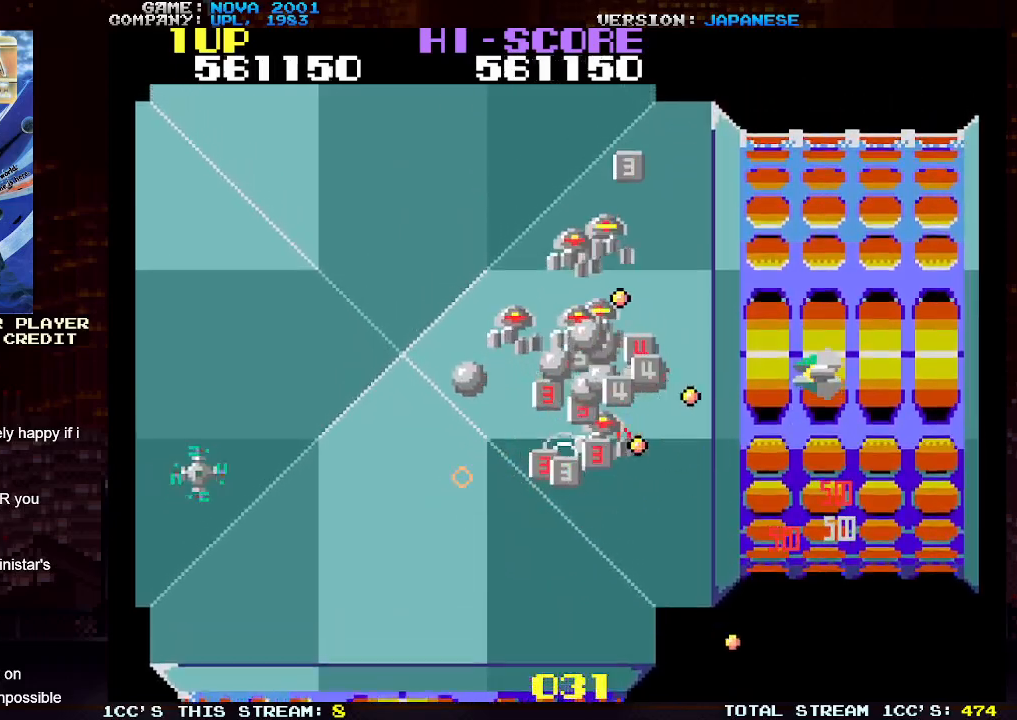
{"buttons": ["TRIANGLE"], "left_stick": "down-right", "events": [[50, "SQUARE", "down"], [117, "left_stick", "right"], [133, "SQUARE", "up"], [217, "SQUARE", "down"], [300, "SQUARE", "up"], [300, "left_stick", "up"], [383, "SQUARE", "down"], [433, "left_stick", "down-right"], [467, "SQUARE", "up"]]}
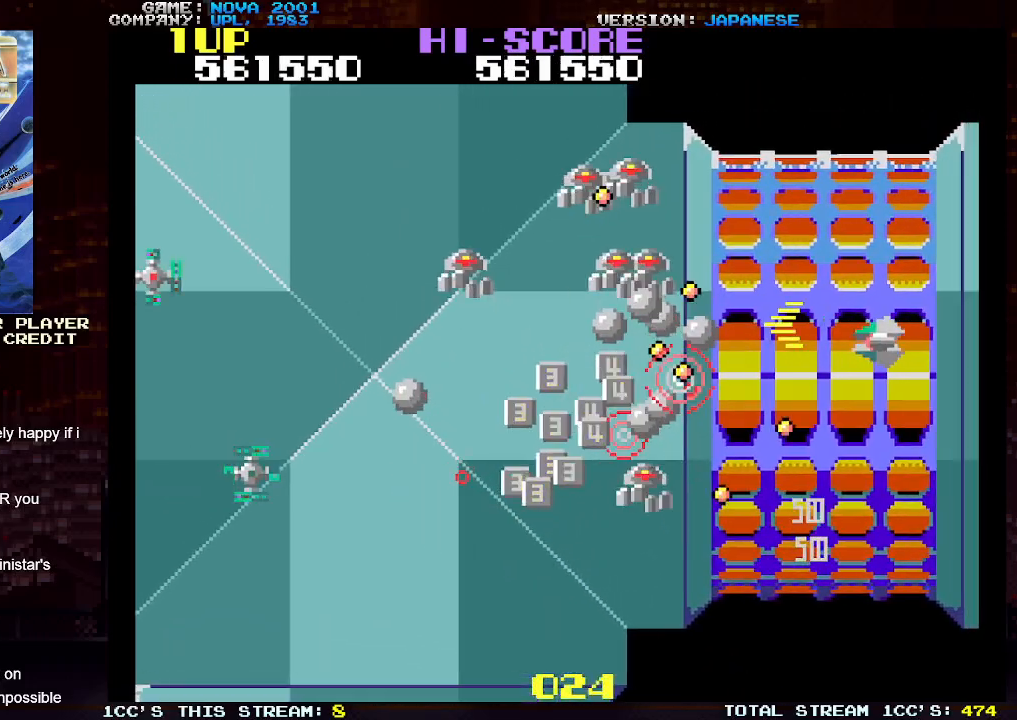
{"buttons": ["TRIANGLE"], "left_stick": "down", "events": [[67, "SQUARE", "down"], [133, "SQUARE", "up"], [217, "SQUARE", "down"], [300, "SQUARE", "up"], [383, "SQUARE", "down"], [400, "left_stick", "down"], [450, "SQUARE", "up"]]}
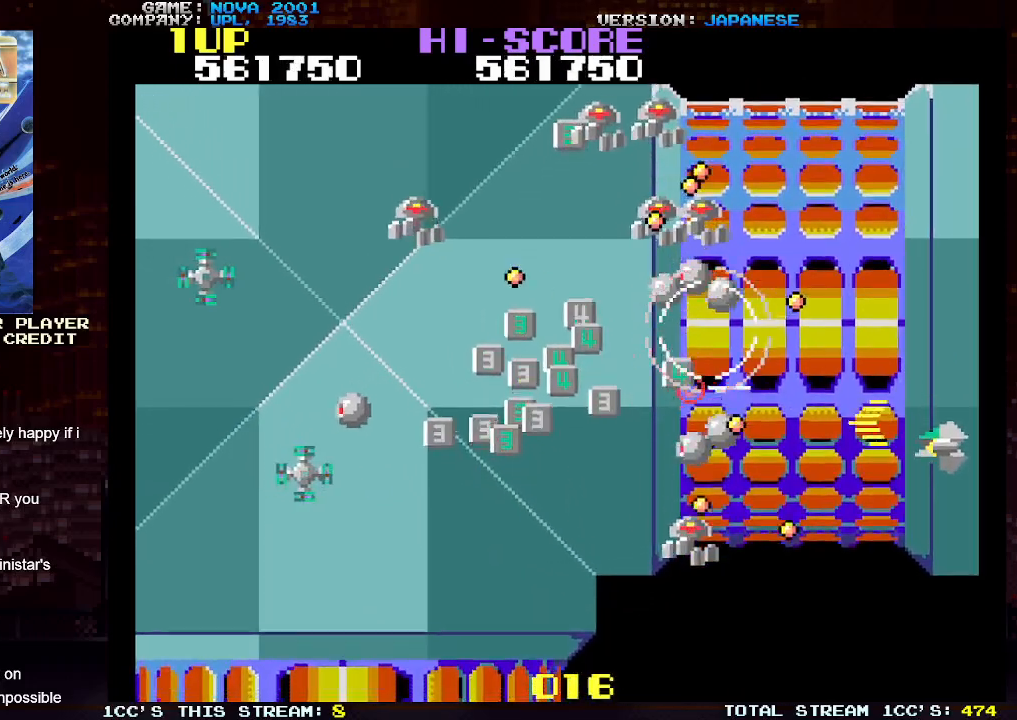
{"buttons": ["TRIANGLE"], "left_stick": "down", "events": [[50, "SQUARE", "down"], [117, "SQUARE", "up"], [217, "SQUARE", "down"], [300, "SQUARE", "up"], [383, "SQUARE", "down"], [467, "SQUARE", "up"]]}
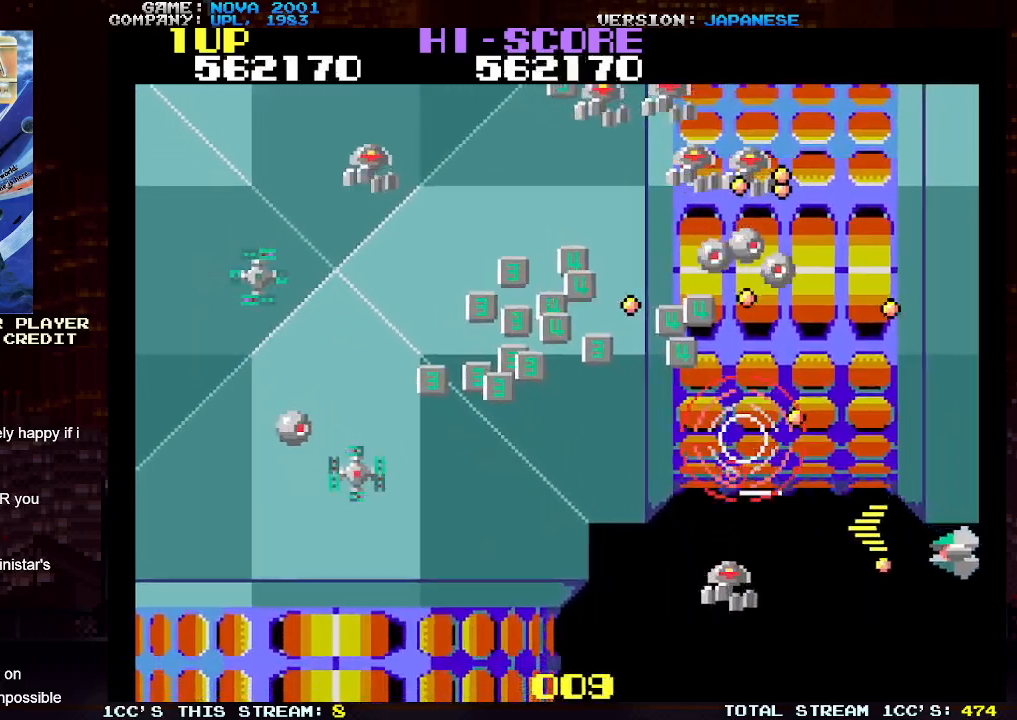
{"buttons": ["TRIANGLE"], "left_stick": "left", "events": [[50, "left_stick", "right"], [67, "SQUARE", "down"], [100, "left_stick", "up"], [133, "SQUARE", "up"], [233, "SQUARE", "down"], [300, "left_stick", "left"], [317, "SQUARE", "up"], [417, "SQUARE", "down"], [500, "SQUARE", "up"]]}
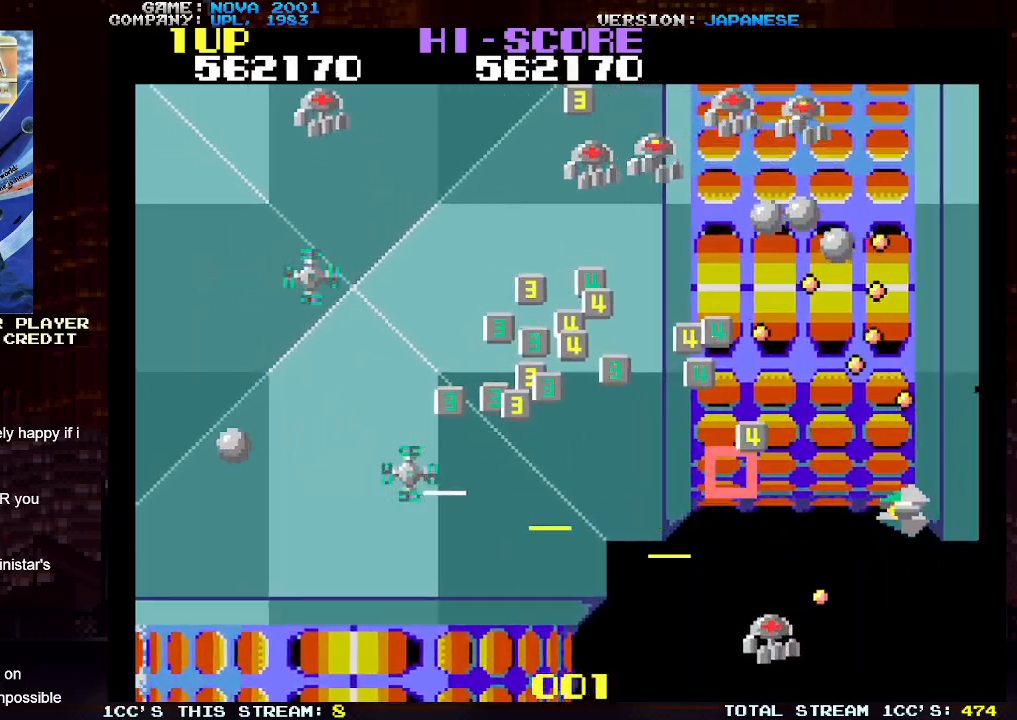
{"buttons": ["TRIANGLE"], "left_stick": "up-left", "events": [[117, "SQUARE", "down"], [183, "left_stick", "up-left"], [200, "SQUARE", "up"]]}
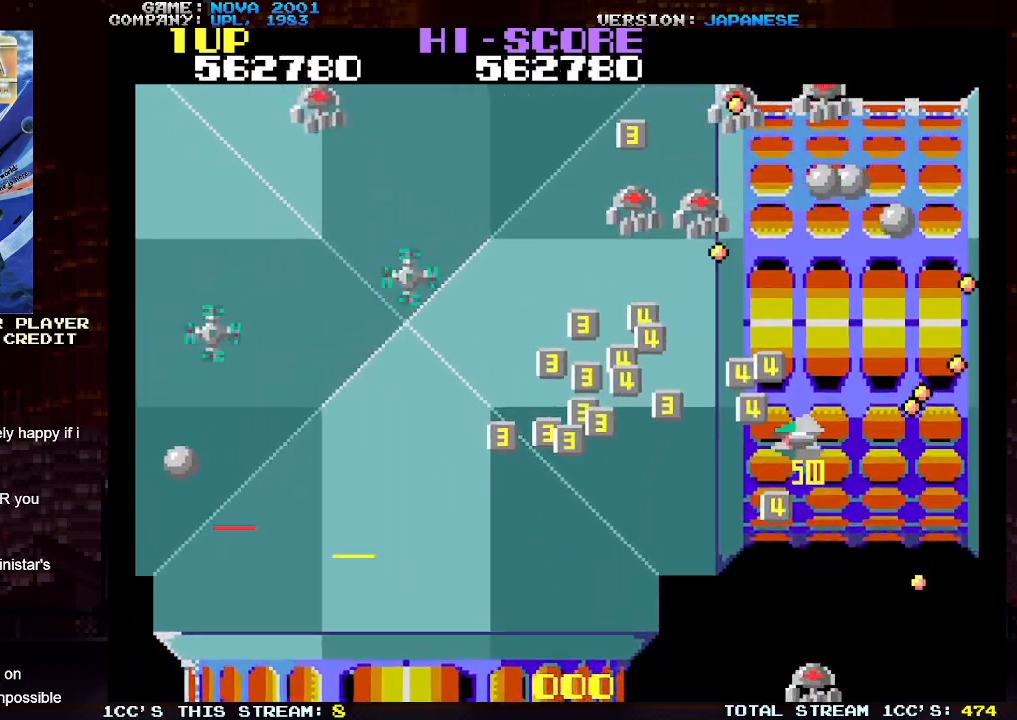
{"buttons": [], "left_stick": "up", "events": [[233, "left_stick", "down-left"], [417, "TRIANGLE", "up"], [483, "left_stick", "up"]]}
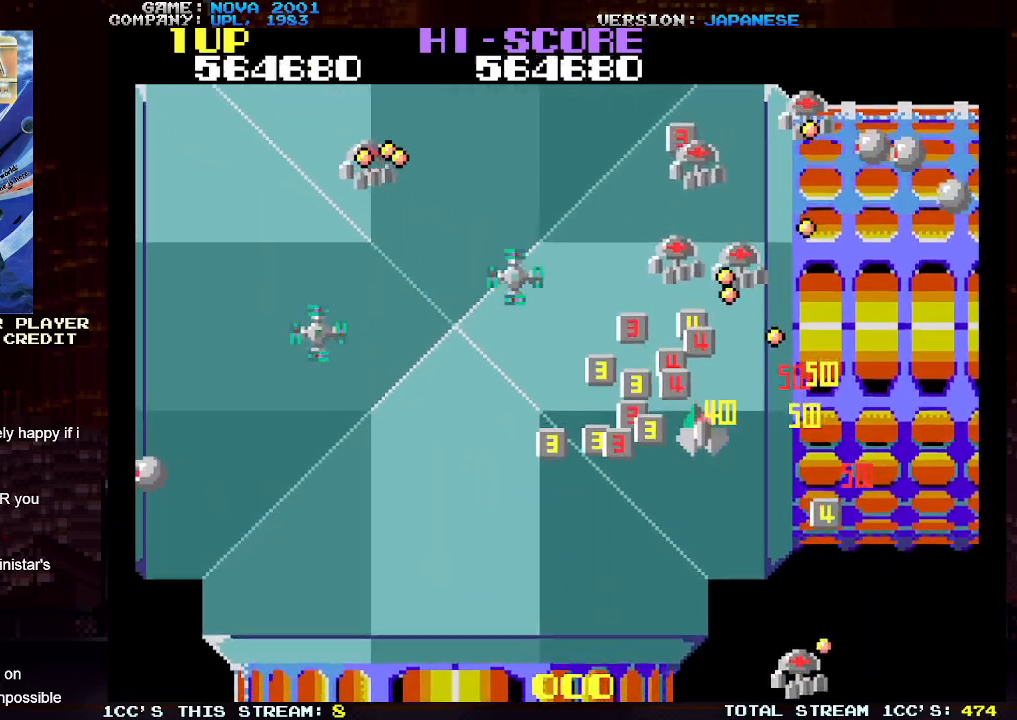
{"buttons": ["SQUARE", "TRIANGLE"], "left_stick": "left", "events": [[50, "TRIANGLE", "down"], [117, "SQUARE", "down"], [183, "left_stick", "left"], [233, "SQUARE", "up"], [283, "SQUARE", "down"], [383, "SQUARE", "up"], [450, "SQUARE", "down"]]}
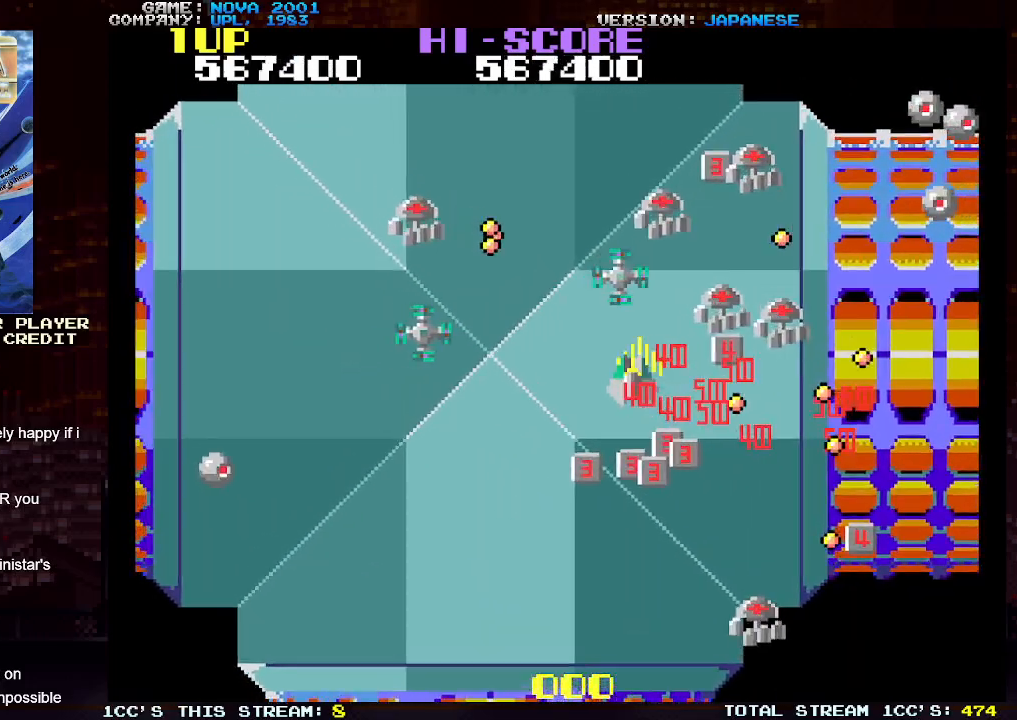
{"buttons": ["SQUARE", "TRIANGLE"], "left_stick": "down-left", "events": [[50, "SQUARE", "up"], [50, "left_stick", "down"], [117, "SQUARE", "down"], [200, "SQUARE", "up"], [283, "left_stick", "down-left"], [300, "SQUARE", "down"], [383, "SQUARE", "up"], [467, "SQUARE", "down"]]}
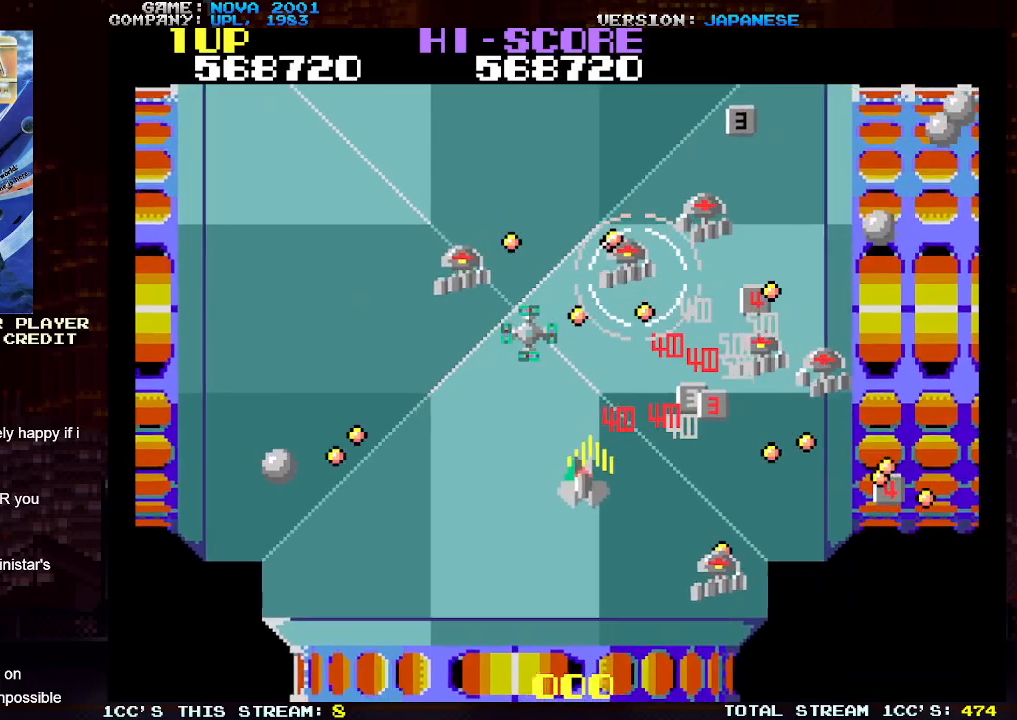
{"buttons": ["SQUARE", "TRIANGLE"], "left_stick": "down-left", "events": [[50, "SQUARE", "up"], [150, "SQUARE", "down"], [217, "SQUARE", "up"], [300, "SQUARE", "down"], [400, "SQUARE", "up"], [483, "SQUARE", "down"]]}
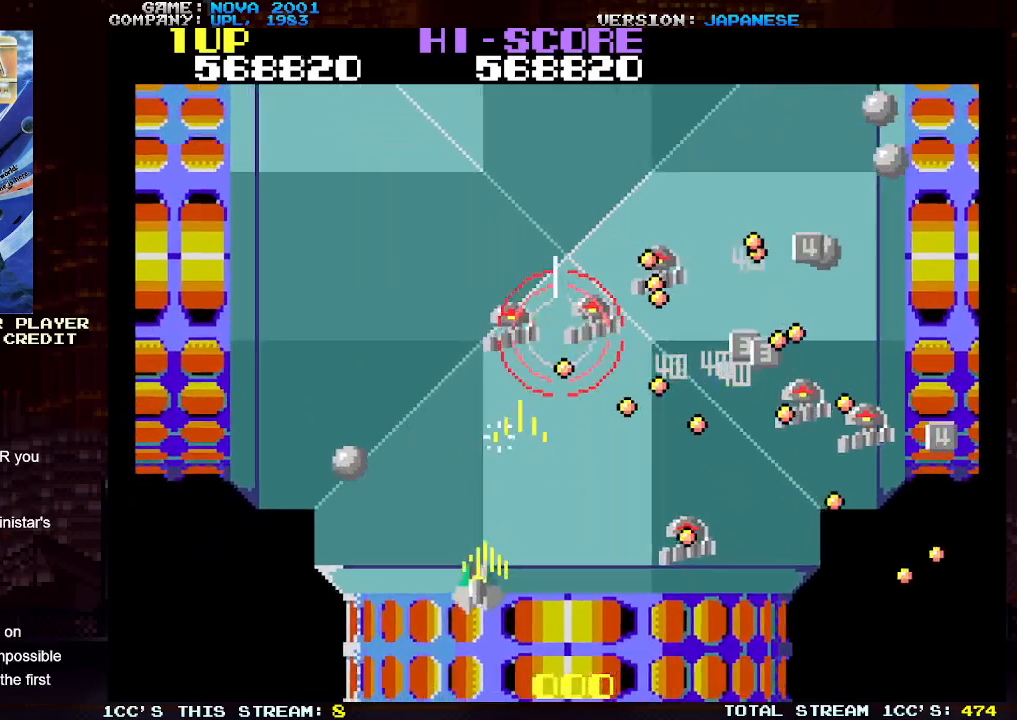
{"buttons": ["SQUARE", "TRIANGLE"], "left_stick": "center", "events": [[67, "SQUARE", "up"], [150, "SQUARE", "down"], [250, "SQUARE", "up"], [433, "left_stick", "center"], [467, "SQUARE", "down"]]}
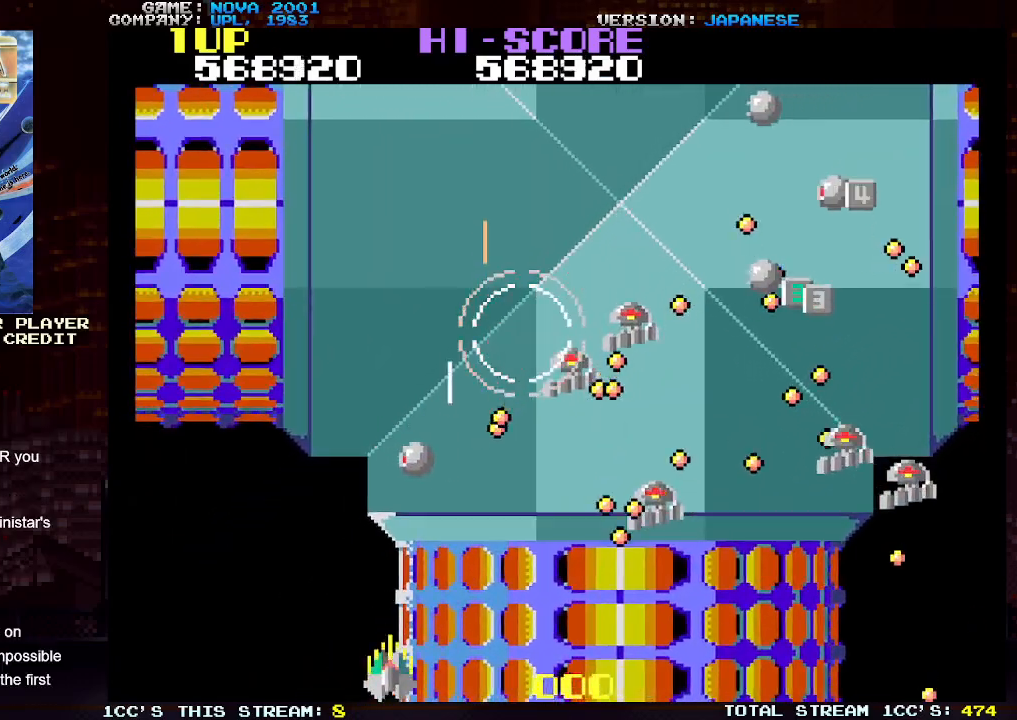
{"buttons": ["TRIANGLE"], "left_stick": "down-left", "events": [[83, "SQUARE", "up"], [200, "TRIANGLE", "up"], [250, "left_stick", "up-right"], [317, "TRIANGLE", "down"], [367, "SQUARE", "down"], [383, "left_stick", "center"], [433, "left_stick", "down-left"], [467, "SQUARE", "up"]]}
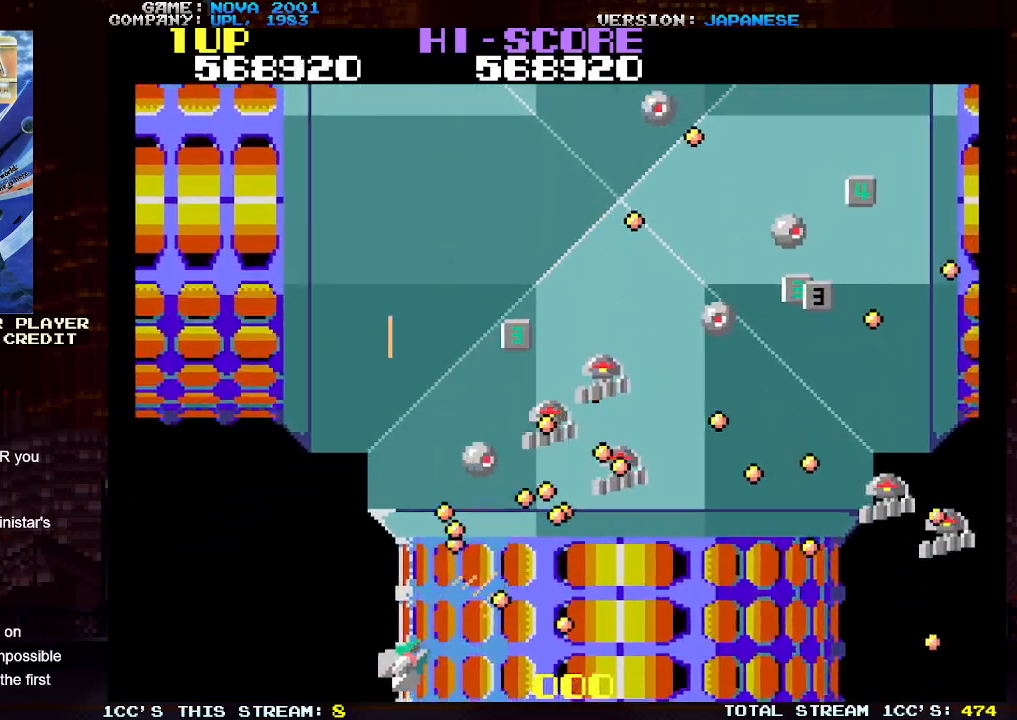
{"buttons": ["TRIANGLE"], "left_stick": "center", "events": [[50, "SQUARE", "down"], [150, "SQUARE", "up"], [167, "left_stick", "up-left"], [217, "SQUARE", "down"], [300, "SQUARE", "up"], [350, "left_stick", "center"], [400, "SQUARE", "down"], [483, "SQUARE", "up"]]}
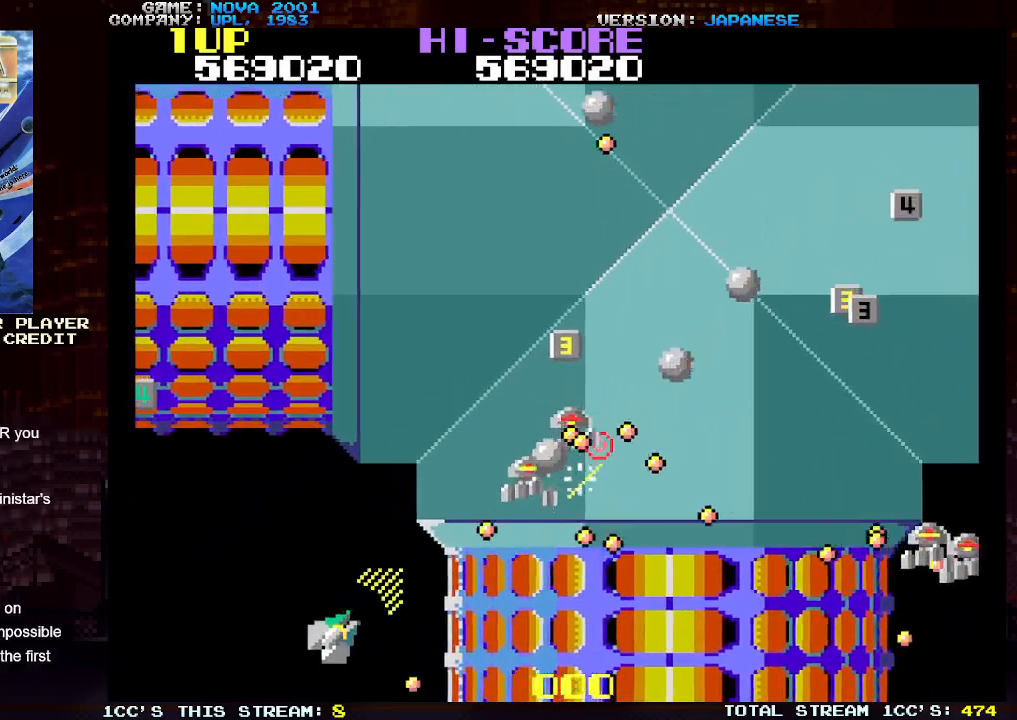
{"buttons": ["TRIANGLE"], "left_stick": "right", "events": [[67, "SQUARE", "down"], [117, "left_stick", "left"], [150, "SQUARE", "up"], [167, "left_stick", "up-left"], [250, "SQUARE", "down"], [350, "SQUARE", "up"], [350, "TRIANGLE", "up"], [417, "left_stick", "right"], [467, "TRIANGLE", "down"]]}
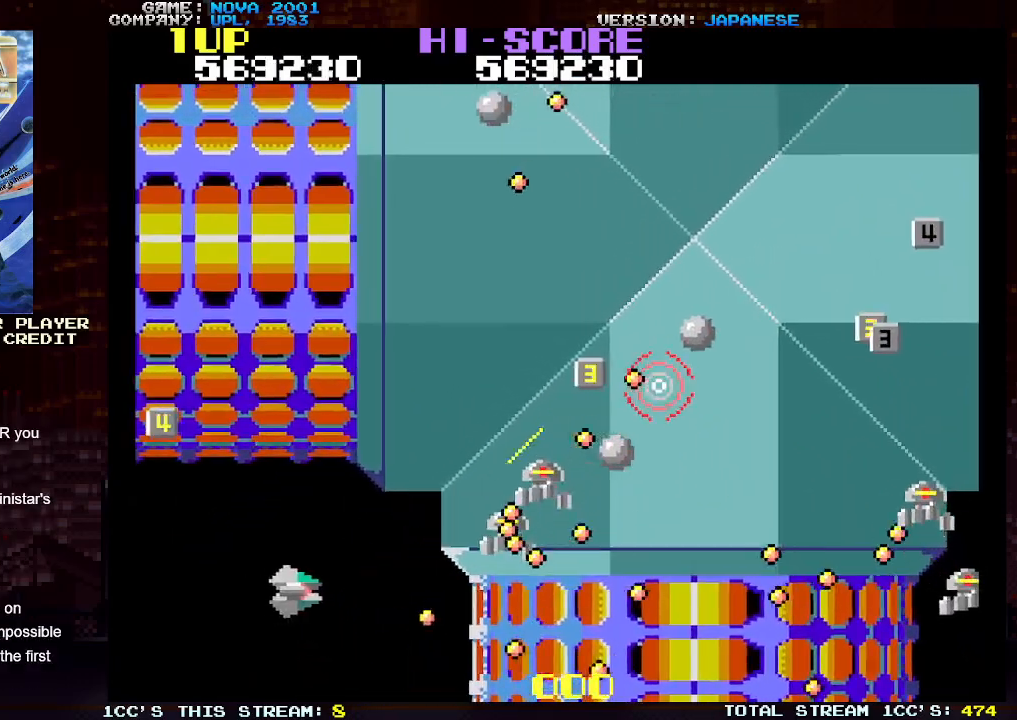
{"buttons": ["TRIANGLE"], "left_stick": "up-left", "events": [[17, "SQUARE", "down"], [50, "left_stick", "center"], [133, "SQUARE", "up"], [217, "SQUARE", "down"], [233, "left_stick", "up-left"], [300, "SQUARE", "up"], [383, "SQUARE", "down"], [483, "SQUARE", "up"]]}
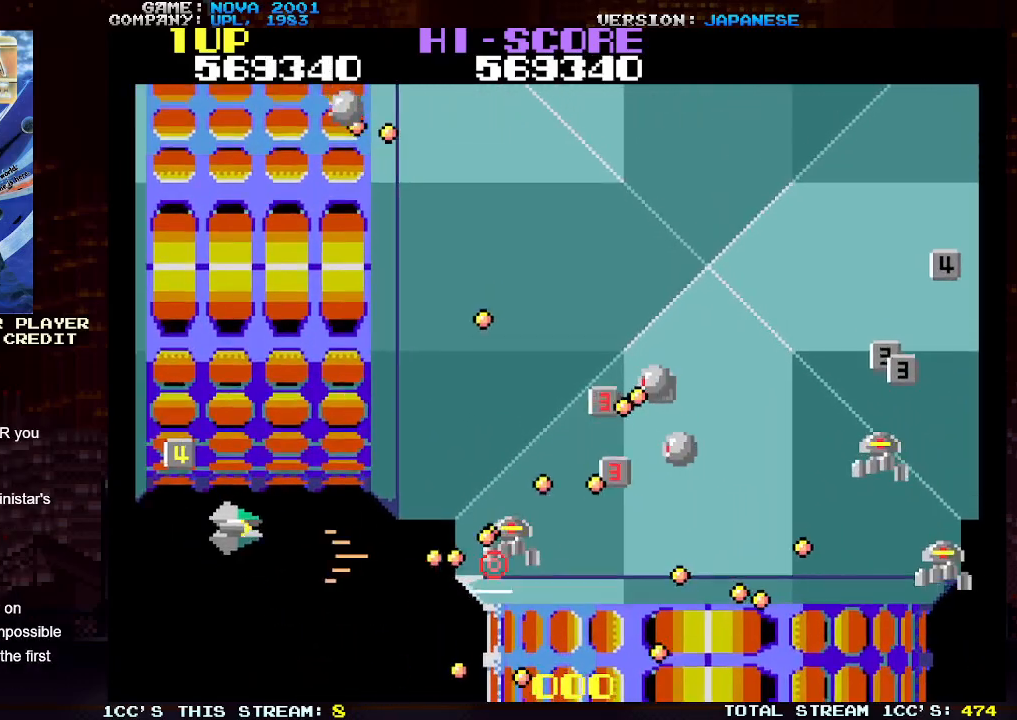
{"buttons": ["TRIANGLE"], "left_stick": "up", "events": [[33, "SQUARE", "down"], [50, "left_stick", "center"], [133, "SQUARE", "up"], [217, "SQUARE", "down"], [283, "left_stick", "up-left"], [300, "SQUARE", "up"], [383, "SQUARE", "down"], [400, "left_stick", "up"], [467, "SQUARE", "up"]]}
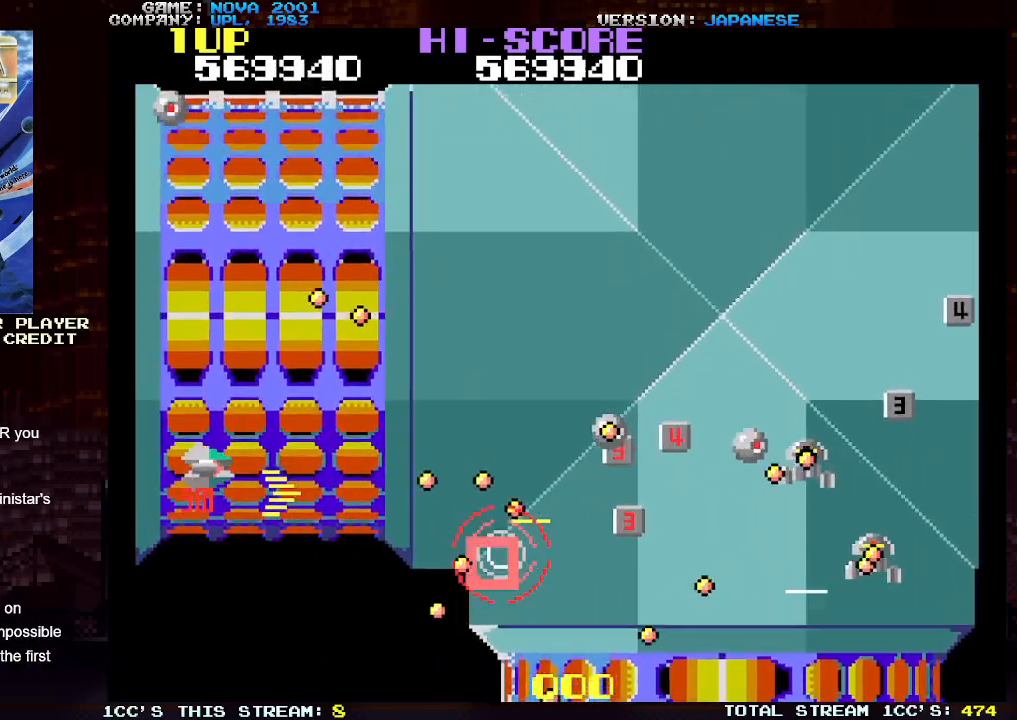
{"buttons": ["TRIANGLE"], "left_stick": "down-left", "events": [[50, "SQUARE", "down"], [133, "SQUARE", "up"], [150, "left_stick", "right"], [217, "SQUARE", "down"], [267, "left_stick", "down"], [300, "SQUARE", "up"], [350, "left_stick", "down-left"], [383, "SQUARE", "down"], [467, "SQUARE", "up"]]}
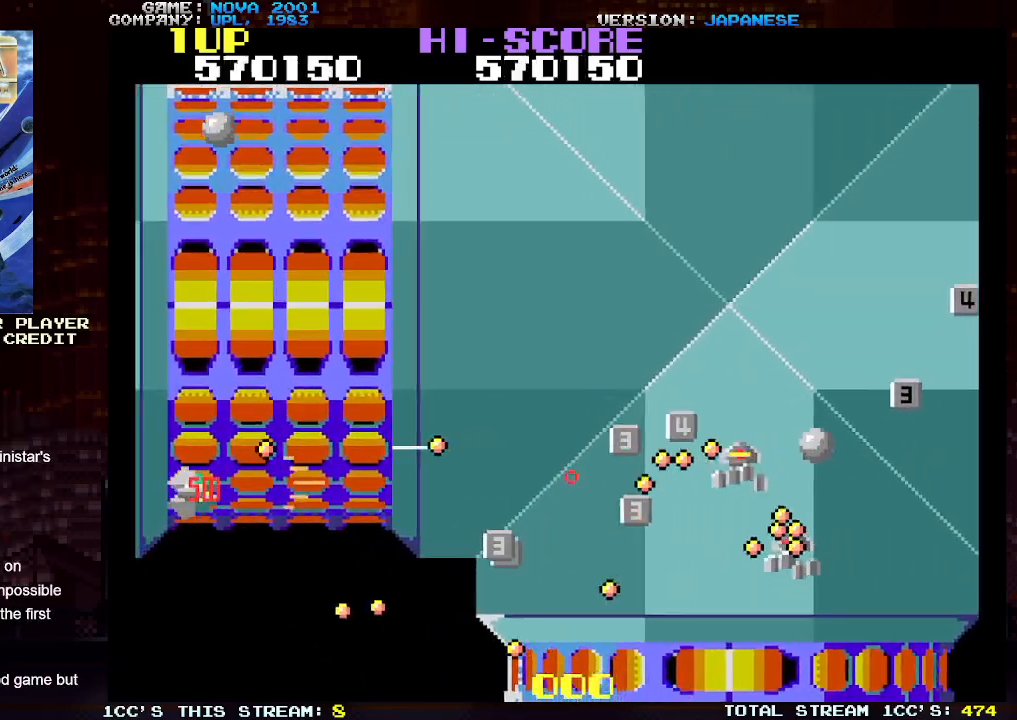
{"buttons": ["TRIANGLE"], "left_stick": "right", "events": [[17, "left_stick", "up-left"], [50, "SQUARE", "down"], [150, "SQUARE", "up"], [150, "left_stick", "up"], [217, "SQUARE", "down"], [267, "left_stick", "right"], [317, "SQUARE", "up"], [383, "SQUARE", "down"], [483, "SQUARE", "up"]]}
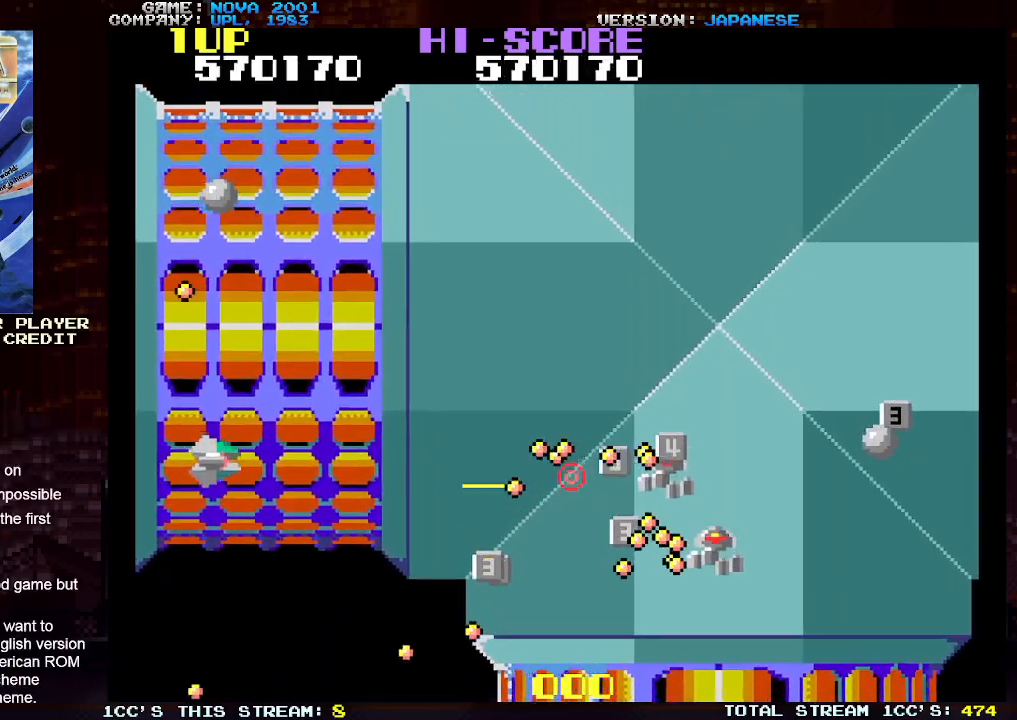
{"buttons": ["TRIANGLE"], "left_stick": "right", "events": [[17, "left_stick", "down"], [50, "SQUARE", "down"], [133, "SQUARE", "up"], [167, "left_stick", "down-right"], [217, "SQUARE", "down"], [300, "SQUARE", "up"], [317, "left_stick", "right"], [383, "SQUARE", "down"], [467, "SQUARE", "up"]]}
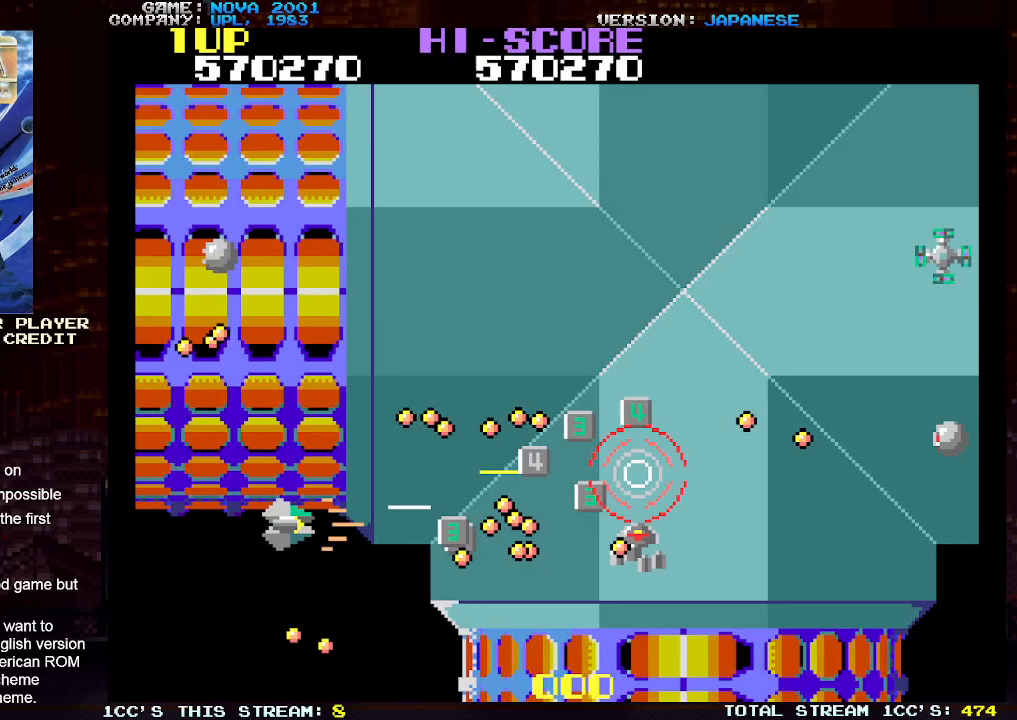
{"buttons": ["TRIANGLE"], "left_stick": "down-right", "events": [[33, "SQUARE", "down"], [117, "SQUARE", "up"], [117, "left_stick", "down"], [183, "SQUARE", "down"], [283, "SQUARE", "up"], [350, "SQUARE", "down"], [400, "left_stick", "down-right"], [467, "SQUARE", "up"]]}
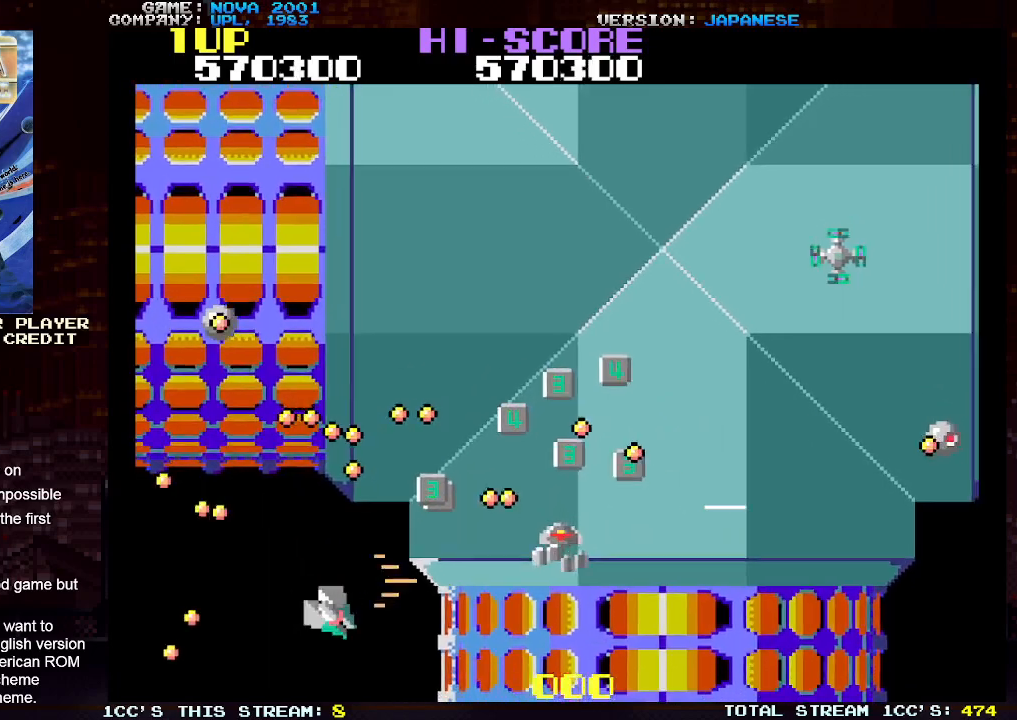
{"buttons": ["SQUARE", "TRIANGLE"], "left_stick": "center", "events": [[17, "TRIANGLE", "up"], [367, "left_stick", "up"], [417, "TRIANGLE", "down"], [483, "SQUARE", "down"], [483, "left_stick", "center"]]}
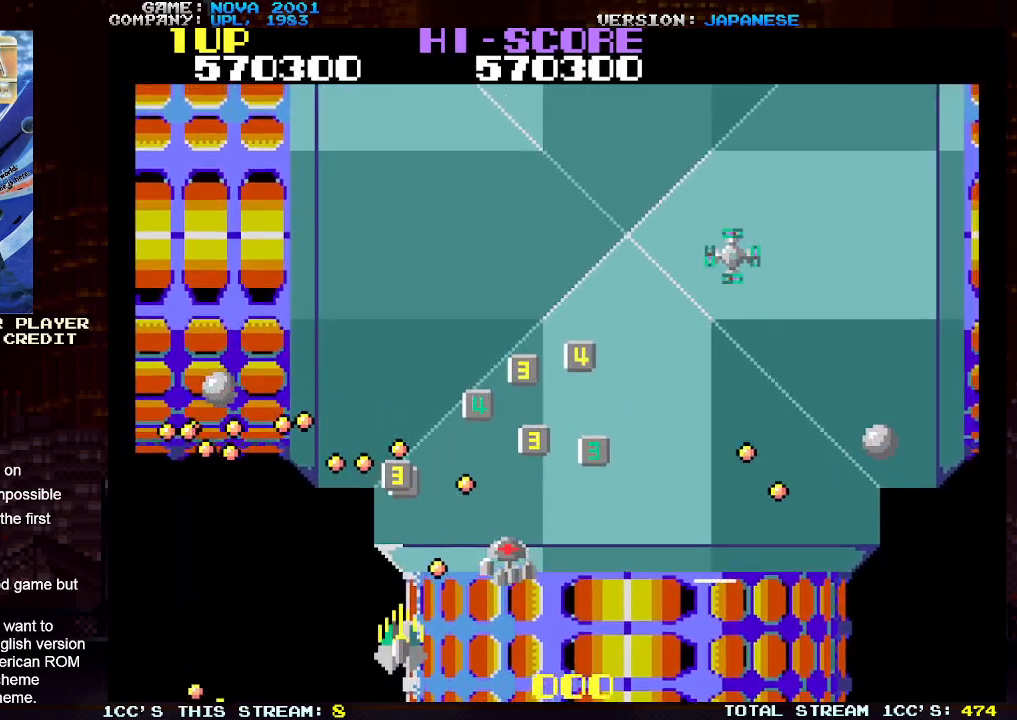
{"buttons": ["TRIANGLE"], "left_stick": "right", "events": [[17, "left_stick", "down"], [67, "left_stick", "down-right"], [117, "SQUARE", "up"], [200, "SQUARE", "down"], [217, "left_stick", "right"], [300, "SQUARE", "up"], [383, "SQUARE", "down"], [467, "SQUARE", "up"]]}
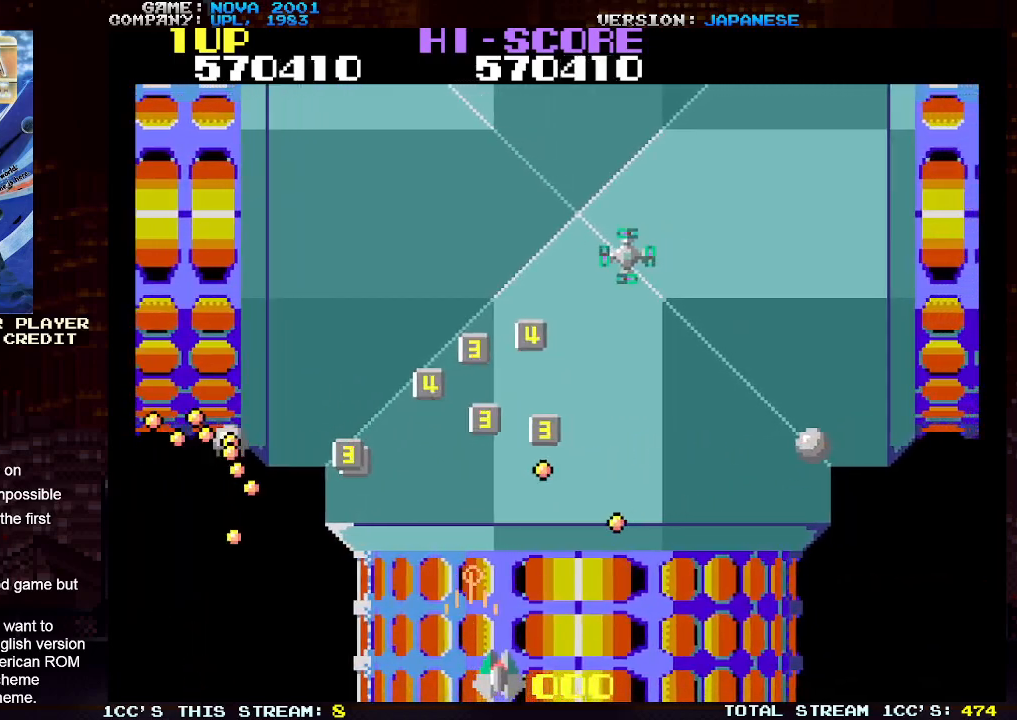
{"buttons": ["TRIANGLE"], "left_stick": "up", "events": [[50, "SQUARE", "down"], [150, "SQUARE", "up"], [200, "left_stick", "up"], [217, "SQUARE", "down"], [333, "SQUARE", "up"], [400, "SQUARE", "down"], [500, "SQUARE", "up"]]}